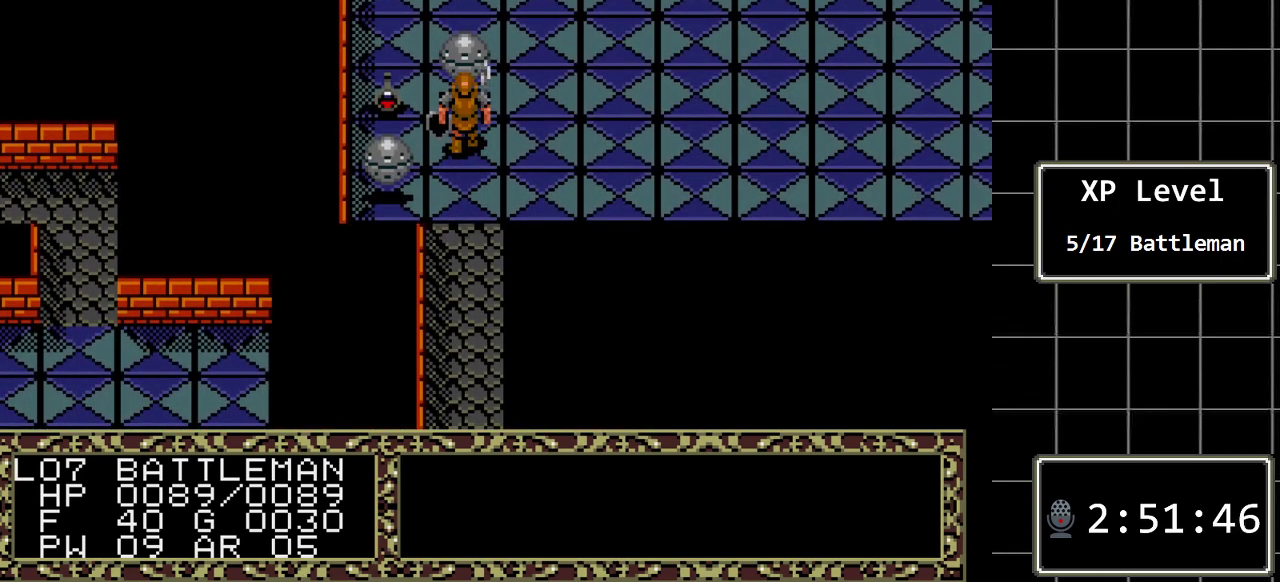
Gameplay with a controller (Xbox layout); each line is a JSON object with the inputs held at the frame after it. "events" lists button and stick changes between this image and that frame as [ms after this image, input, new state], when the widget could be followed in between. Not read: L1 L2 L3 R1 R2 R3.
{"buttons": [], "events": [[83, "DPAD_UP", "down"], [183, "DPAD_UP", "up"]]}
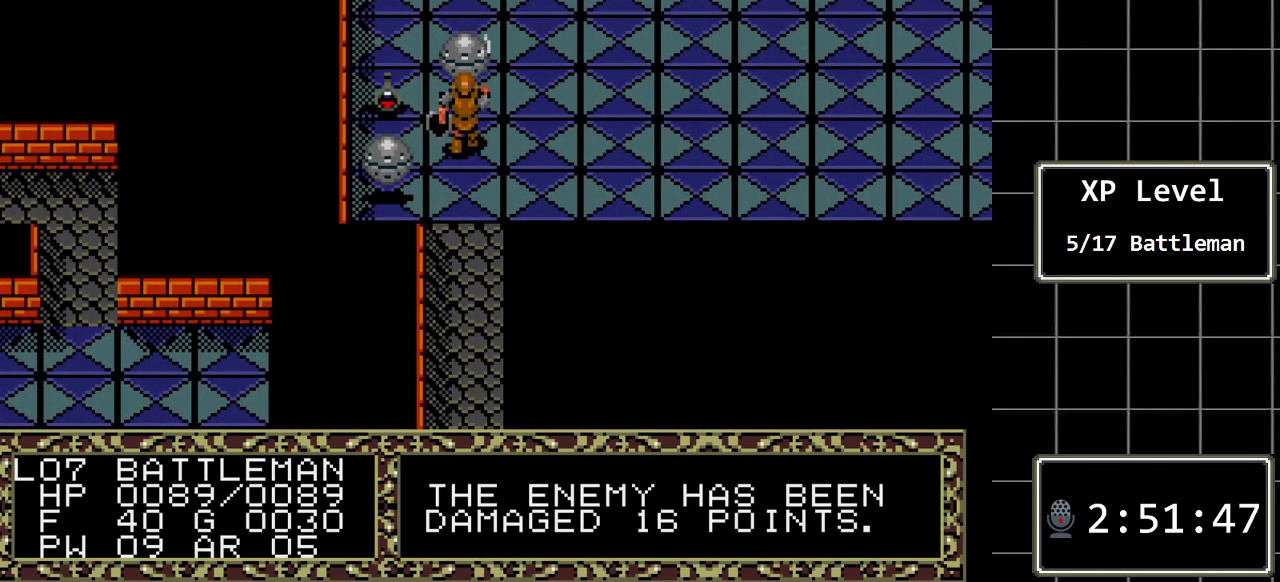
{"buttons": [], "events": []}
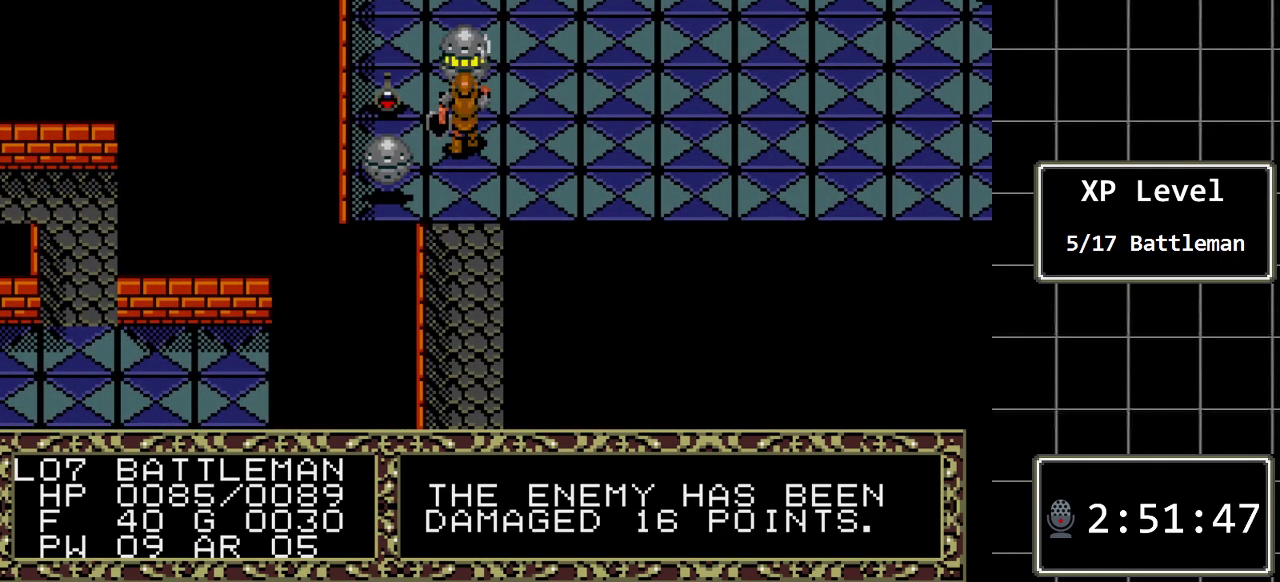
{"buttons": [], "events": []}
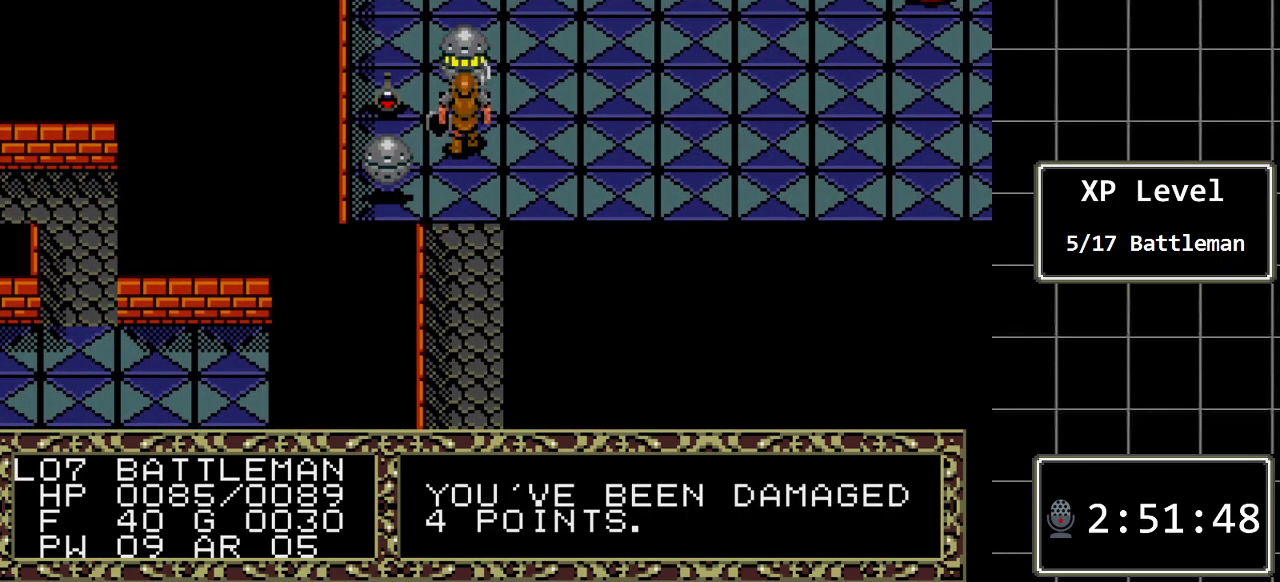
{"buttons": ["DPAD_UP"], "events": [[317, "DPAD_UP", "down"]]}
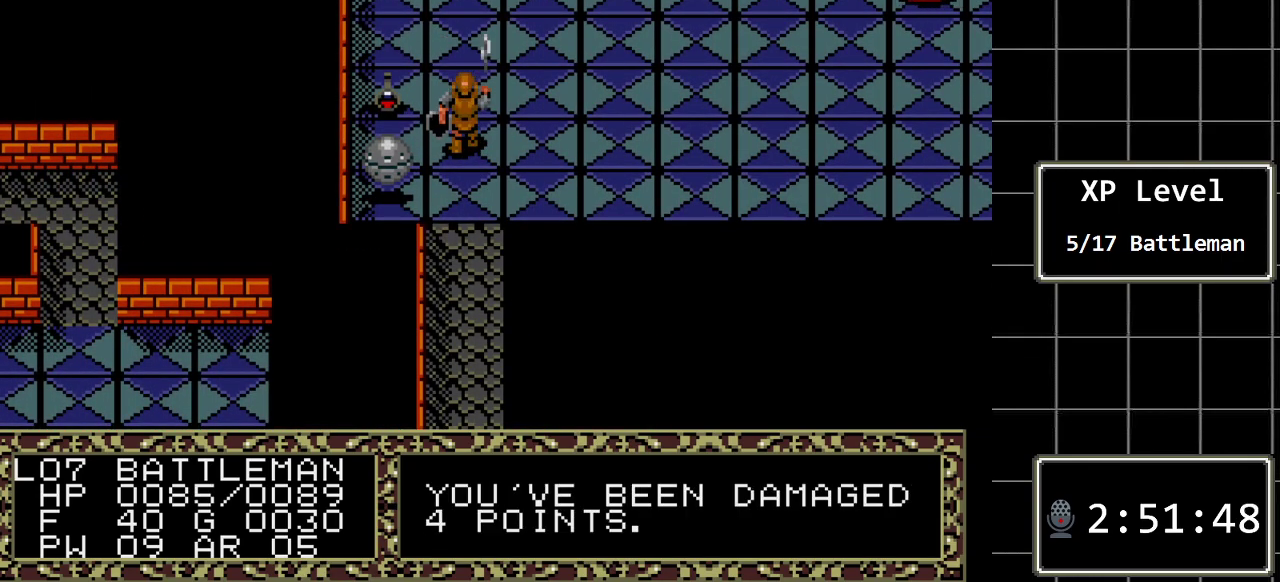
{"buttons": [], "events": [[100, "DPAD_UP", "up"]]}
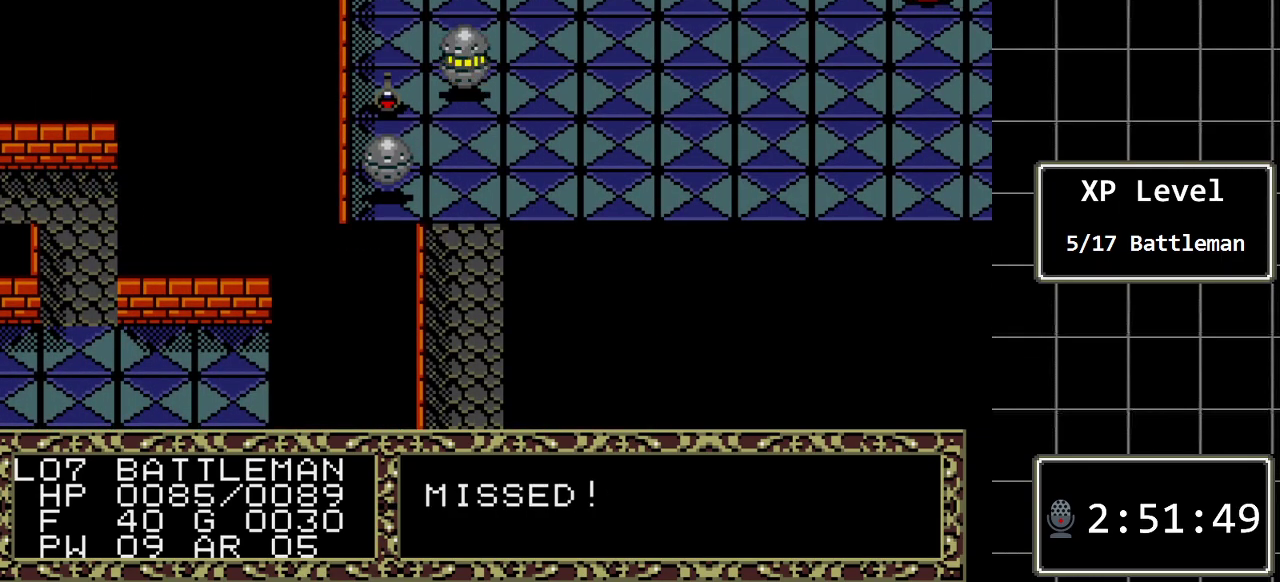
{"buttons": [], "events": []}
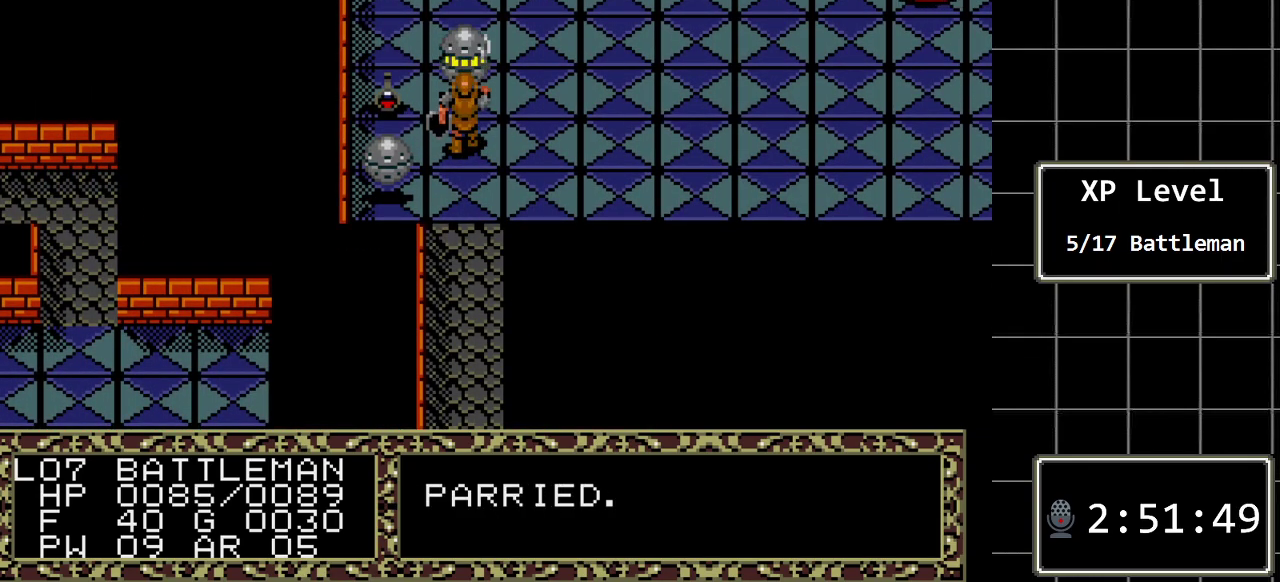
{"buttons": ["DPAD_UP"], "events": [[283, "DPAD_UP", "down"]]}
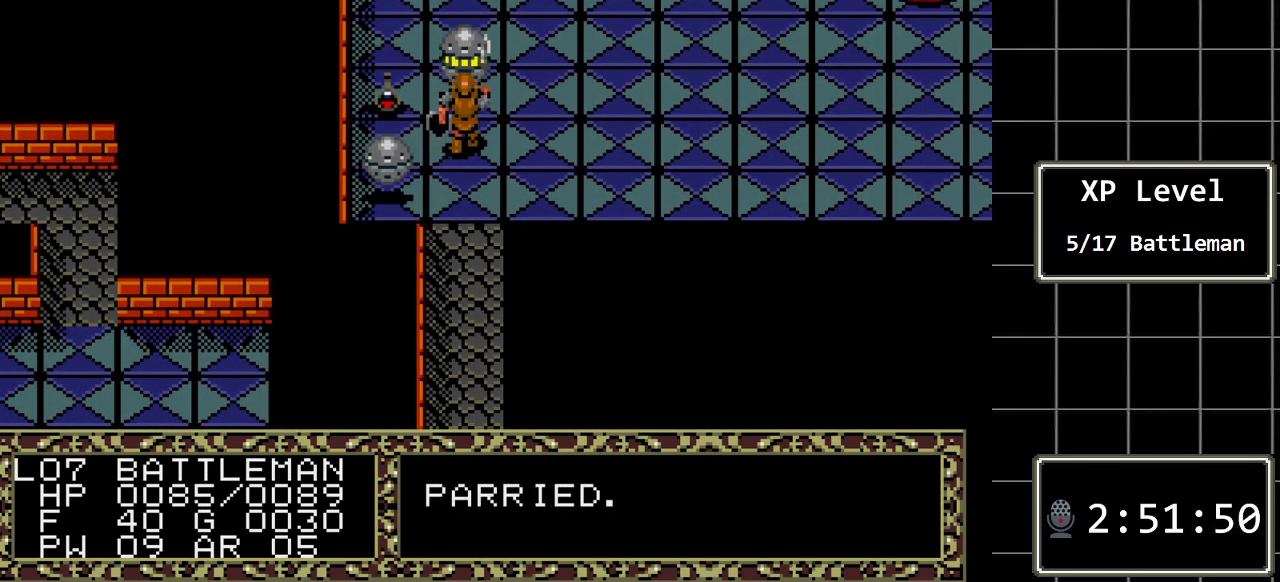
{"buttons": [], "events": [[83, "DPAD_UP", "up"]]}
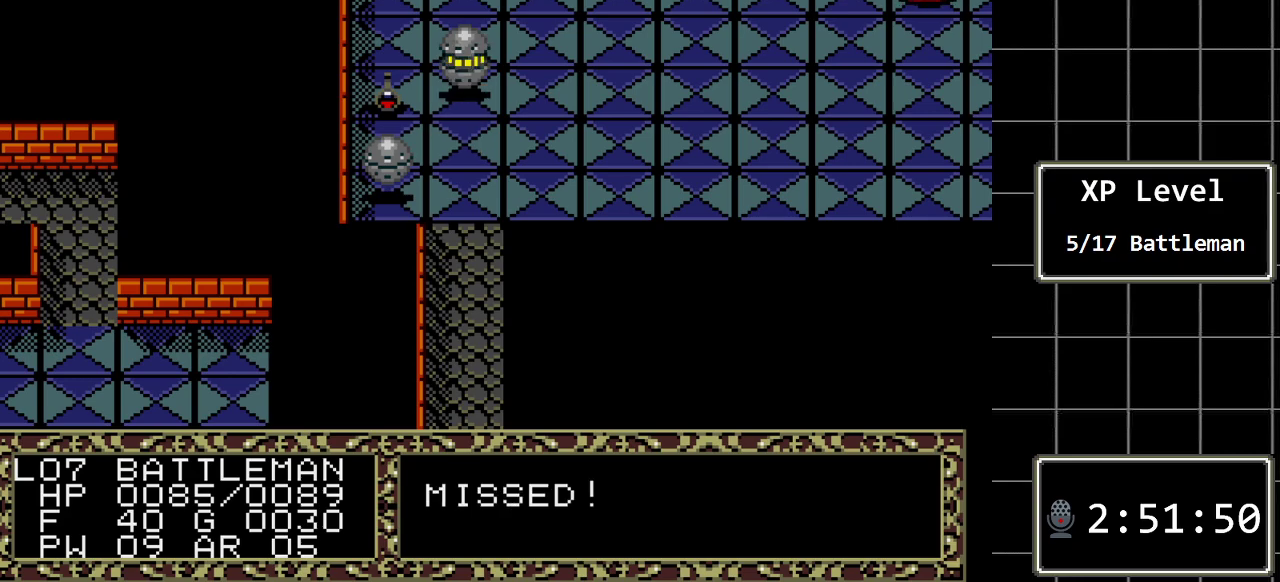
{"buttons": [], "events": []}
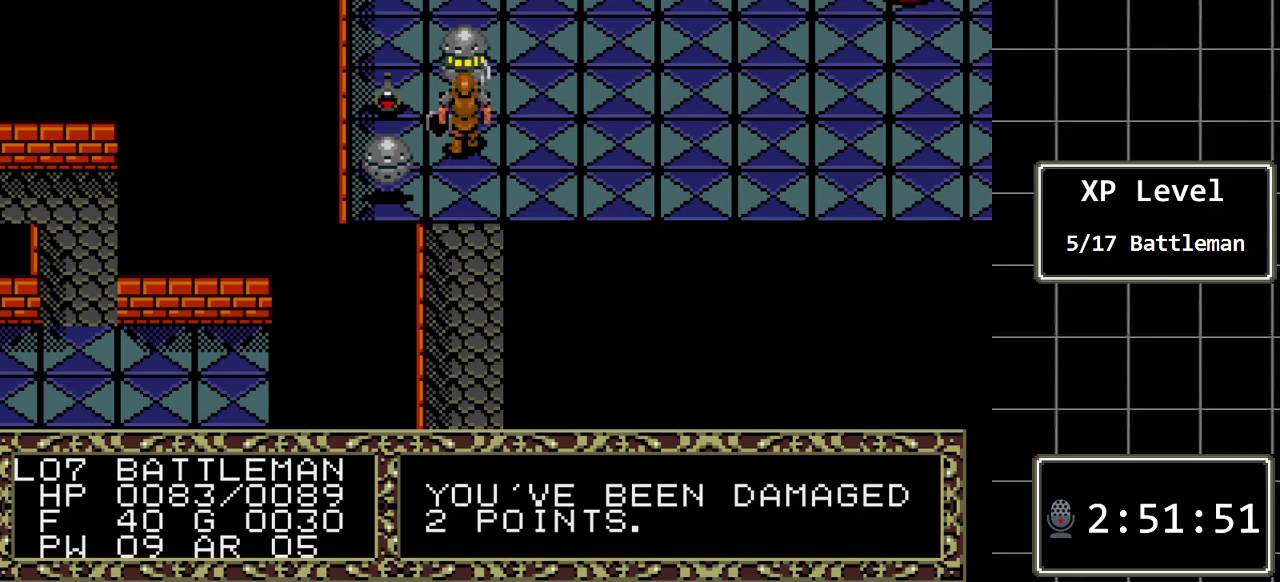
{"buttons": [], "events": [[200, "DPAD_UP", "down"], [417, "DPAD_UP", "up"]]}
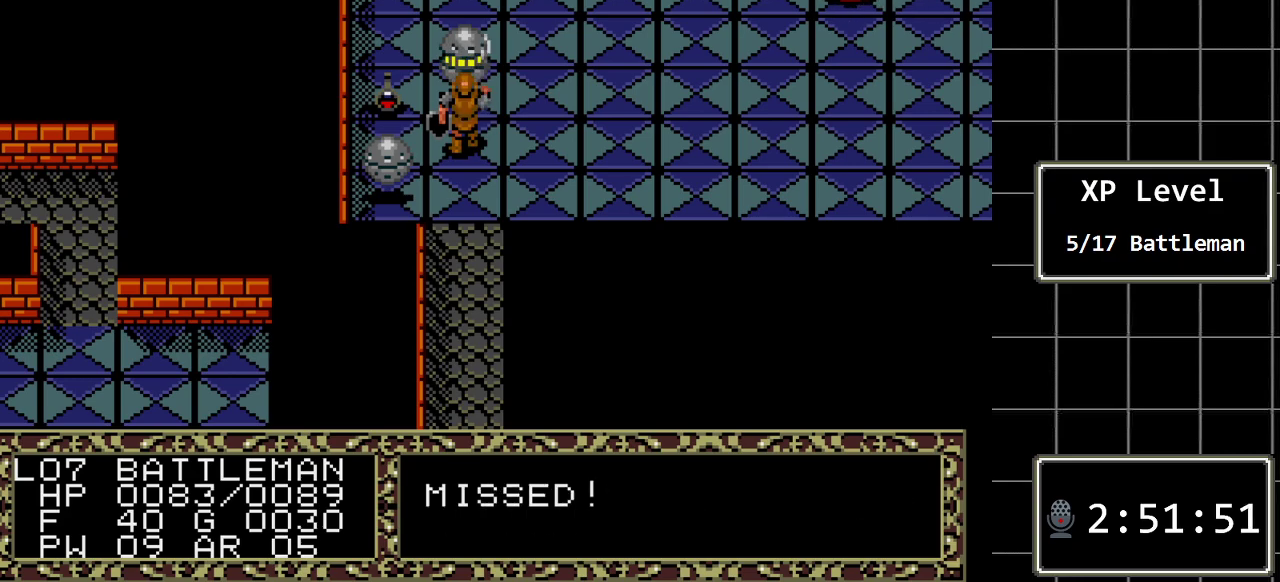
{"buttons": [], "events": []}
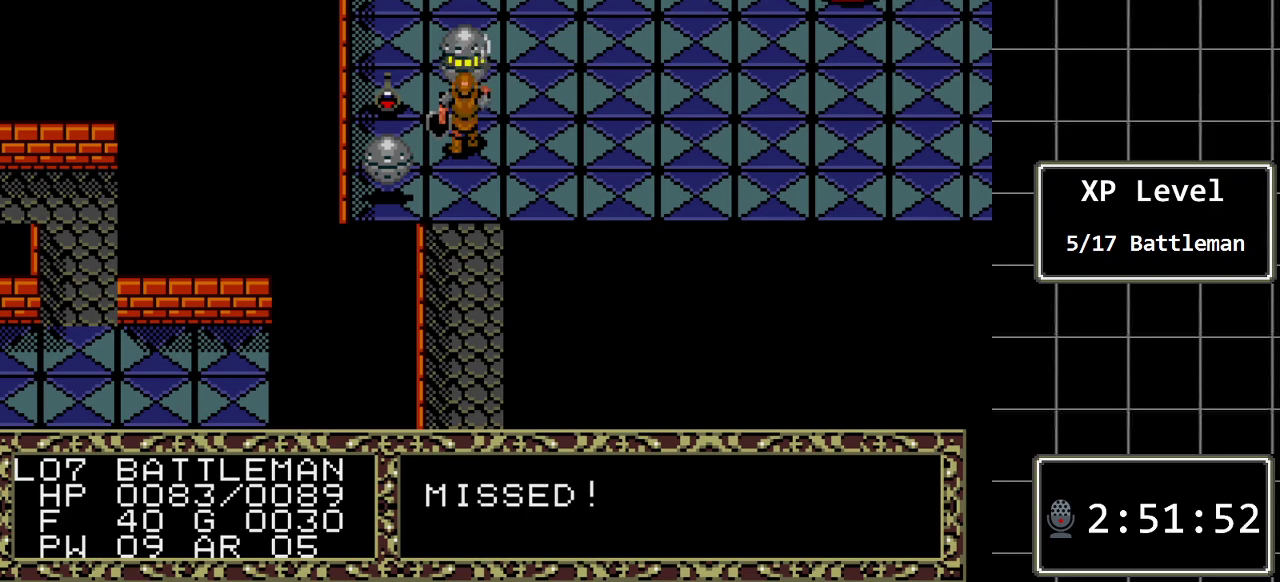
{"buttons": [], "events": []}
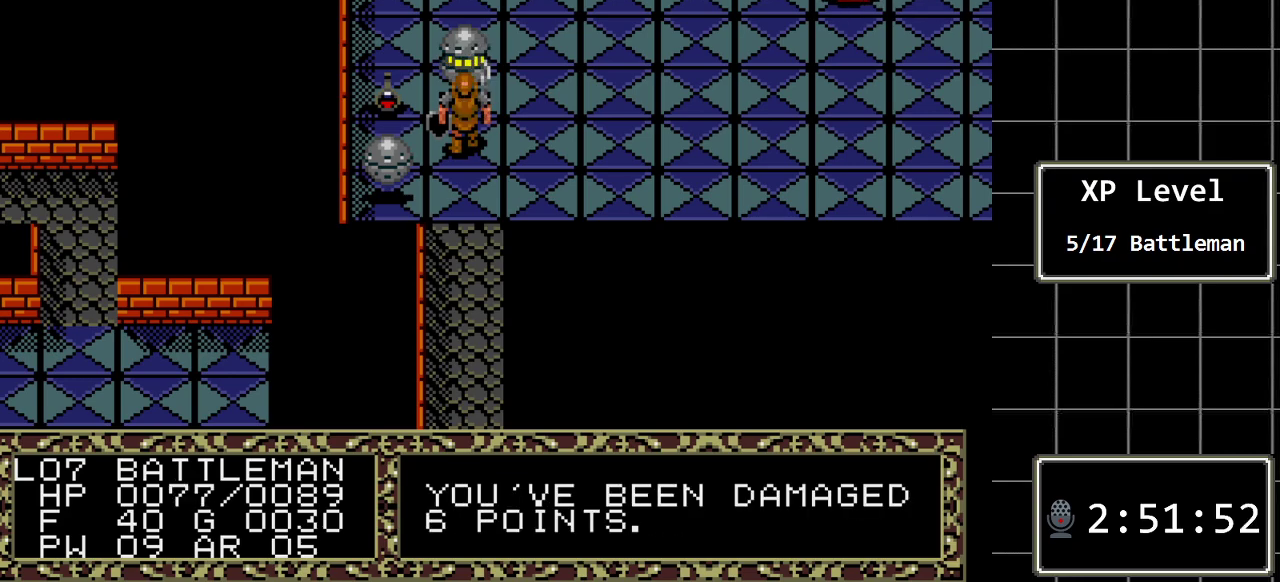
{"buttons": [], "events": [[133, "DPAD_UP", "down"], [333, "DPAD_UP", "up"]]}
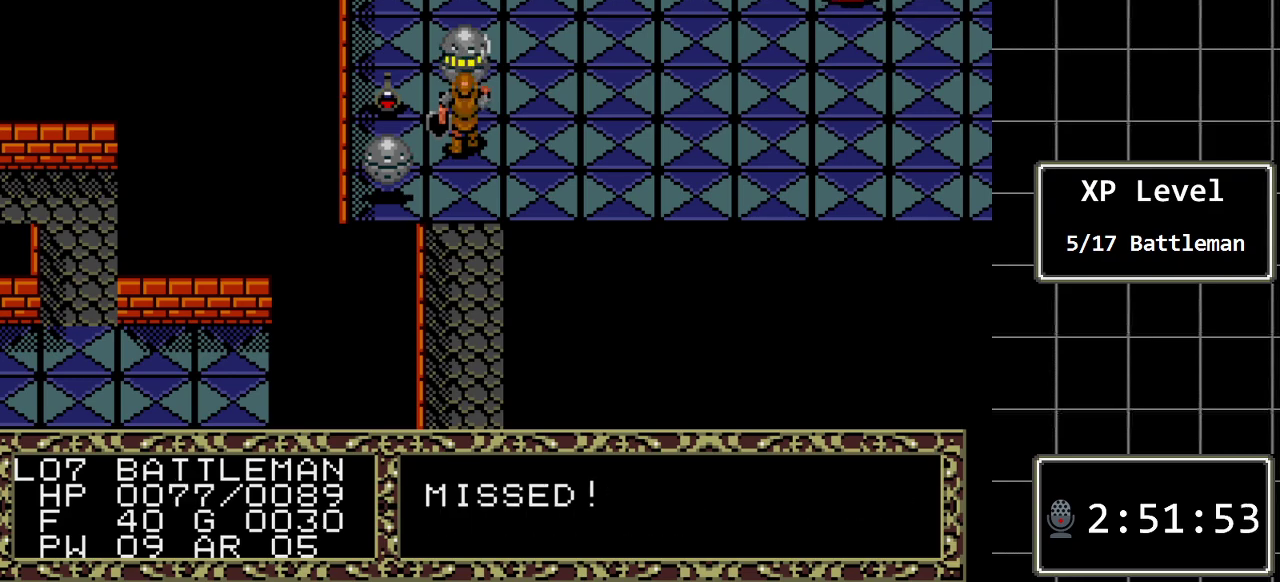
{"buttons": [], "events": []}
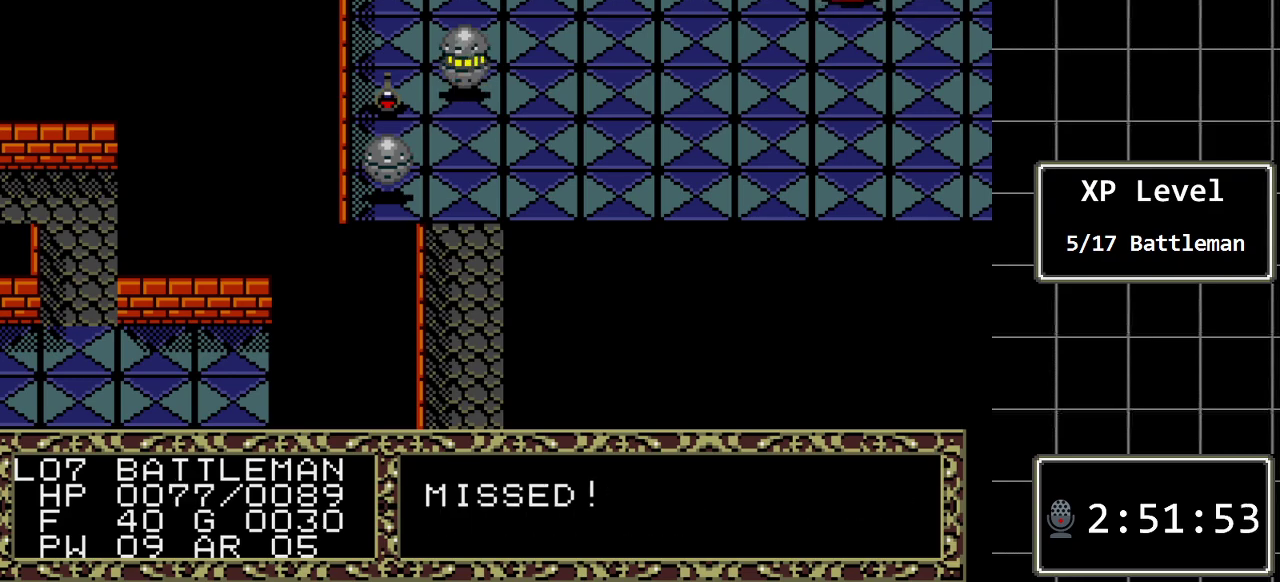
{"buttons": [], "events": []}
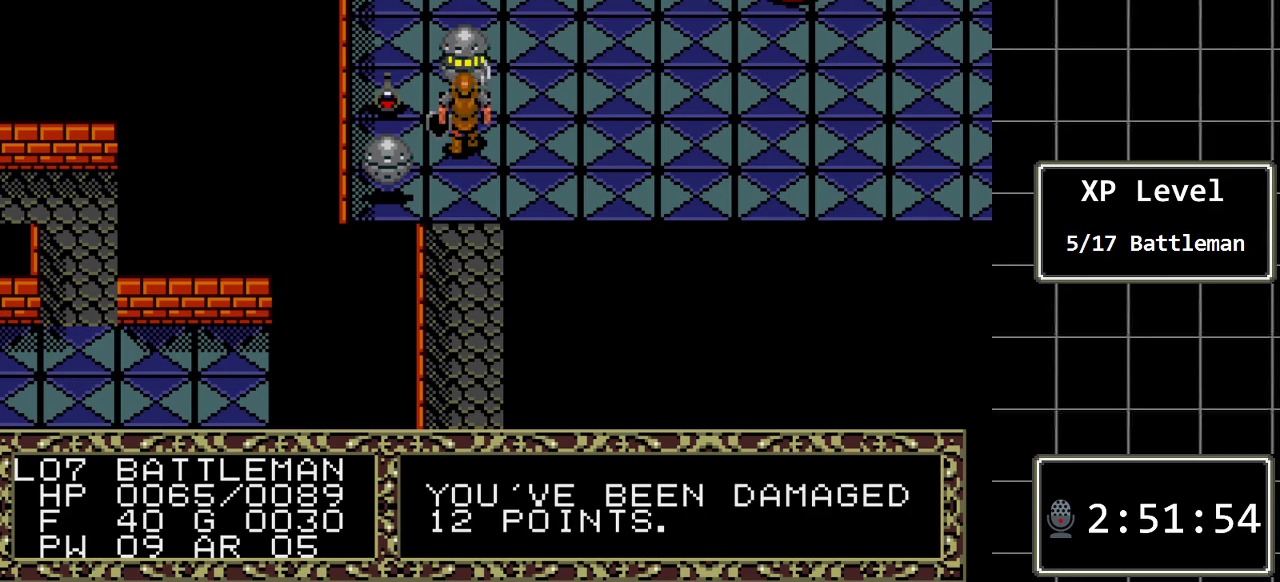
{"buttons": [], "events": [[83, "DPAD_UP", "down"], [267, "DPAD_UP", "up"]]}
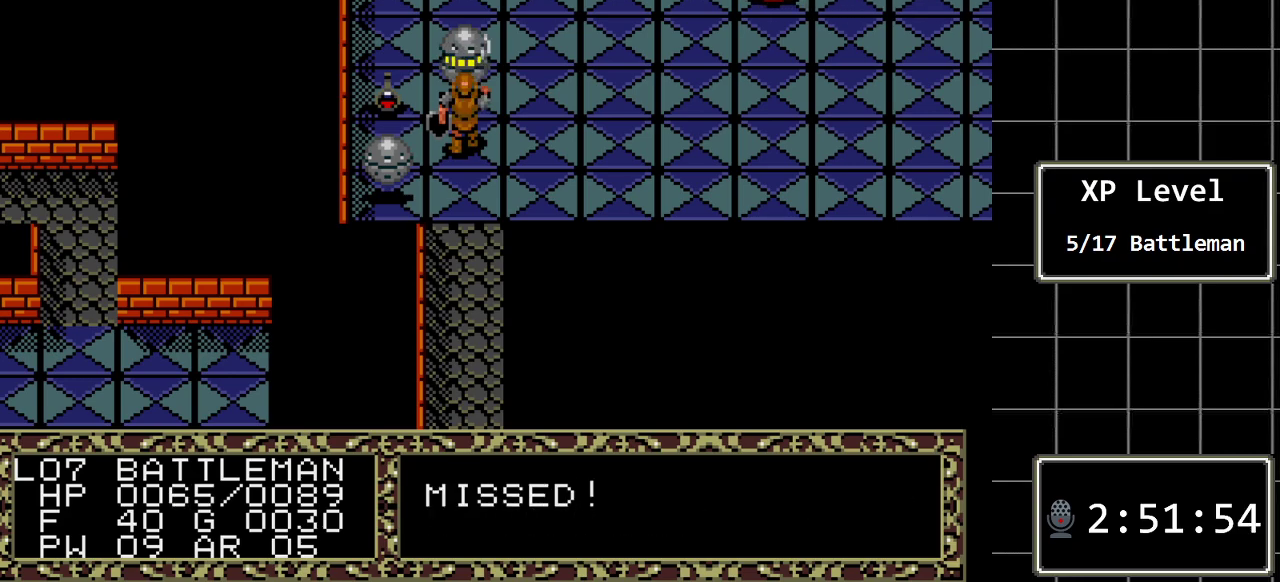
{"buttons": [], "events": []}
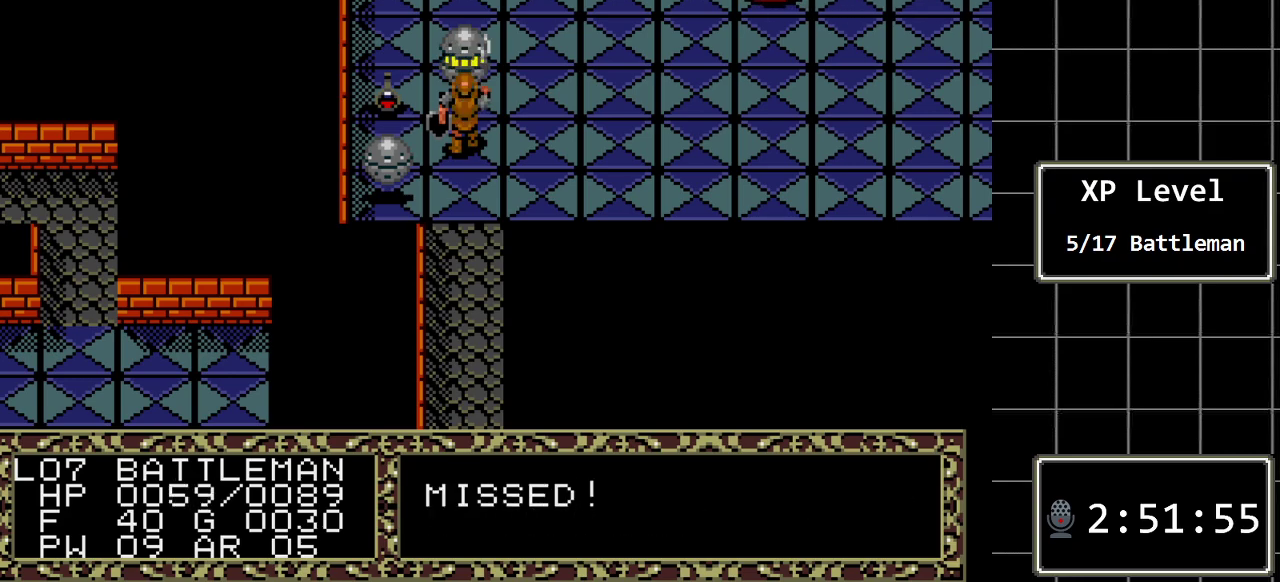
{"buttons": [], "events": []}
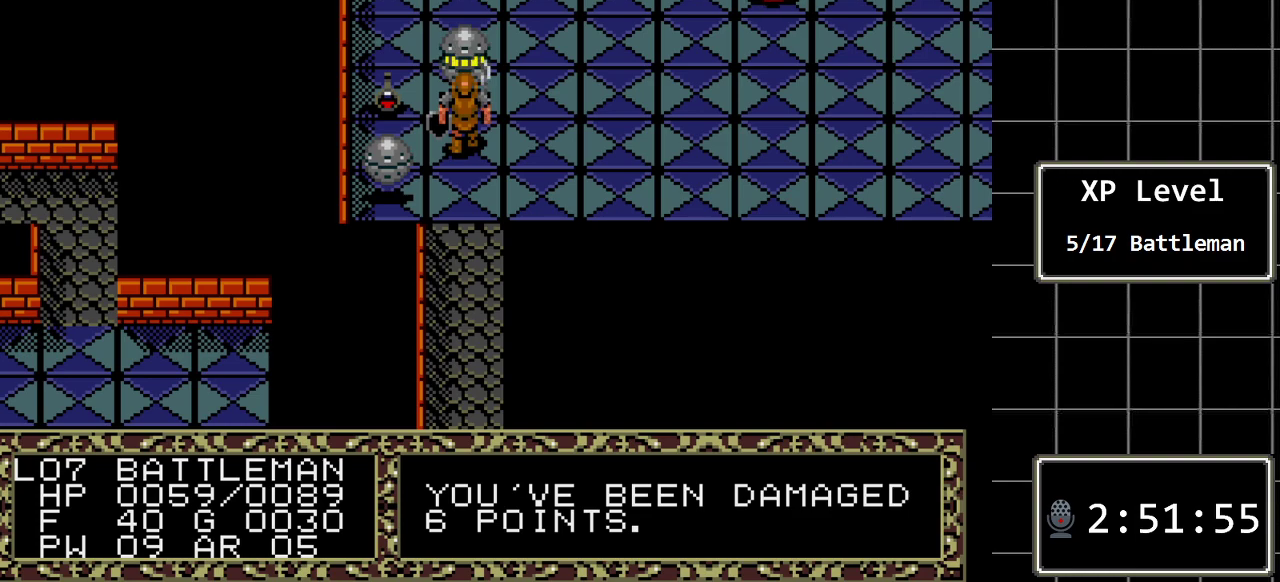
{"buttons": [], "events": [[50, "DPAD_UP", "down"], [300, "DPAD_UP", "up"]]}
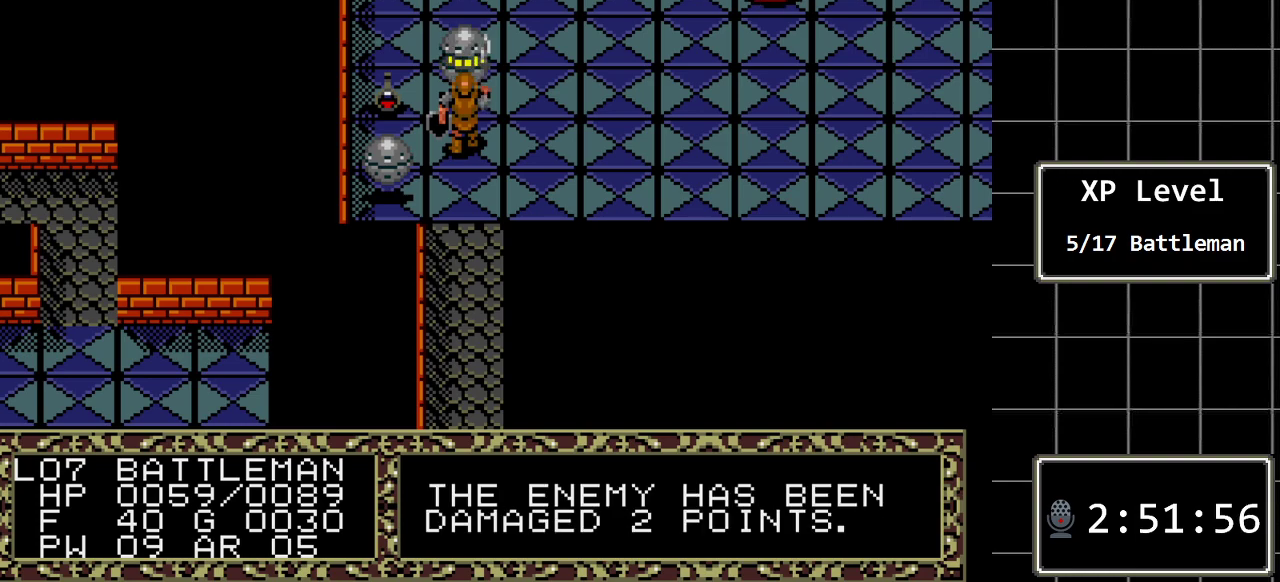
{"buttons": [], "events": []}
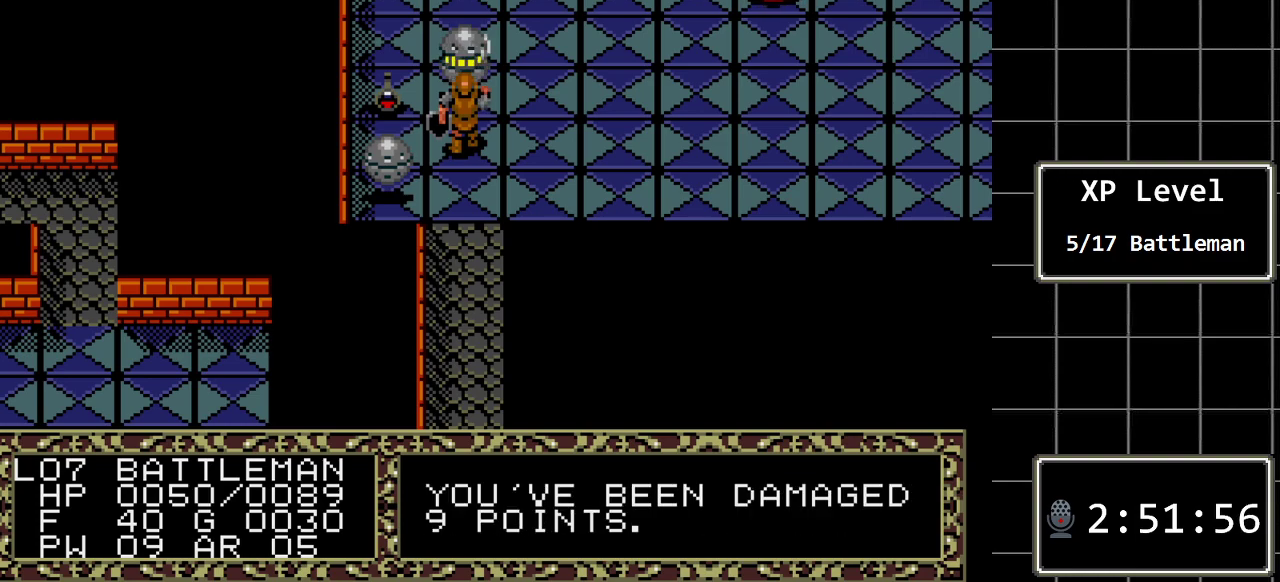
{"buttons": ["DPAD_UP"], "events": [[433, "DPAD_UP", "down"]]}
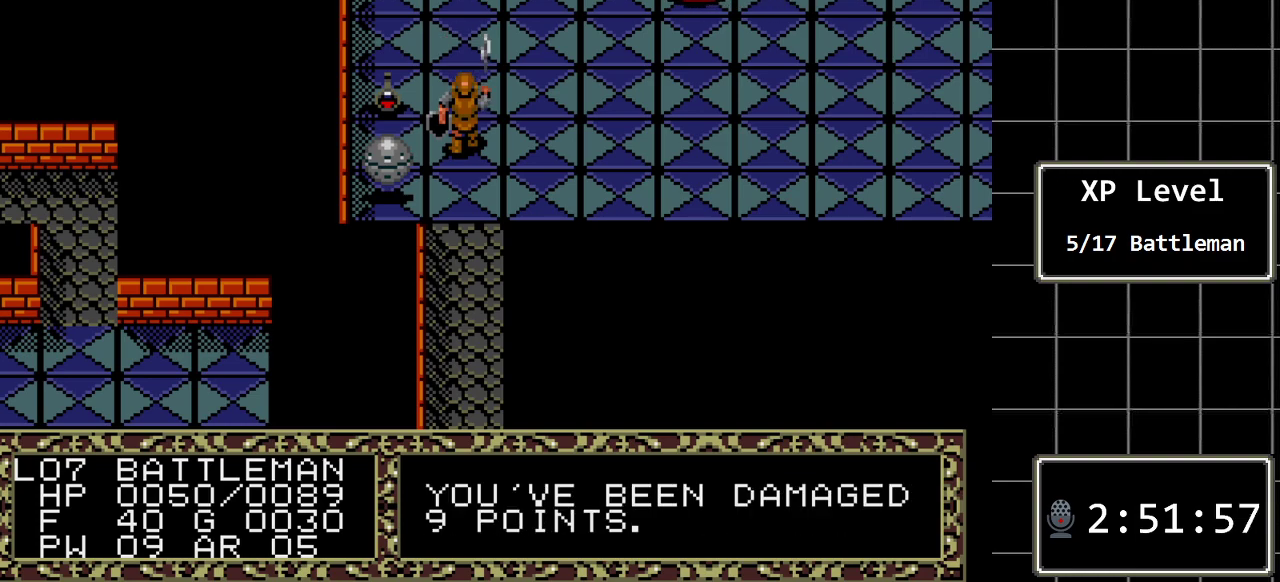
{"buttons": [], "events": [[150, "DPAD_UP", "up"]]}
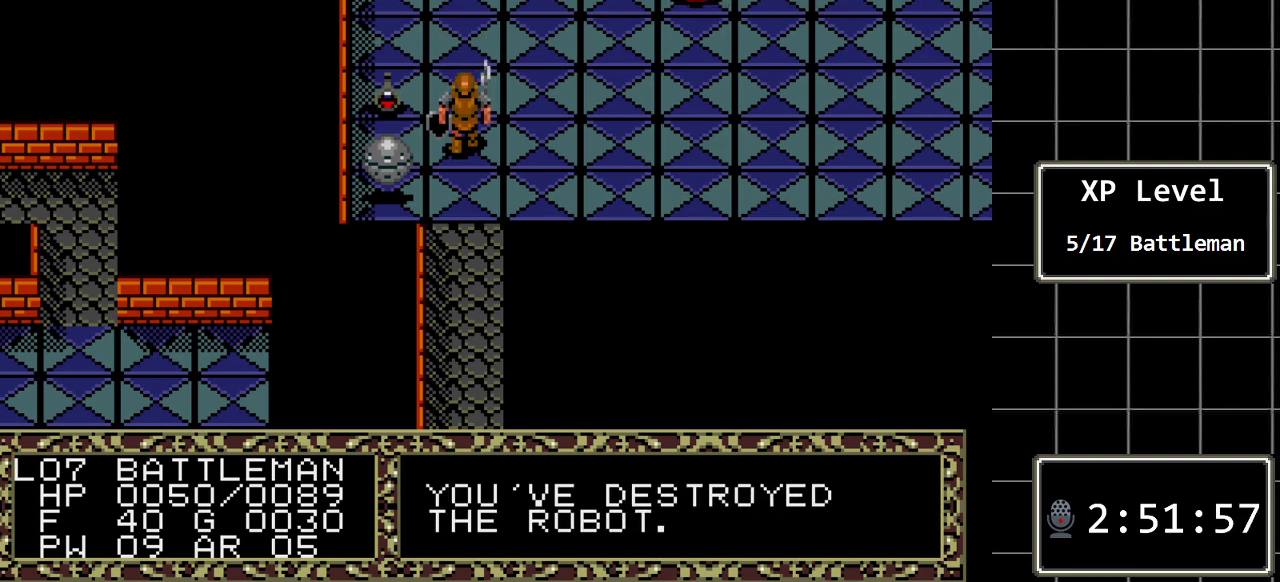
{"buttons": [], "events": [[200, "DPAD_UP", "down"], [317, "DPAD_UP", "up"]]}
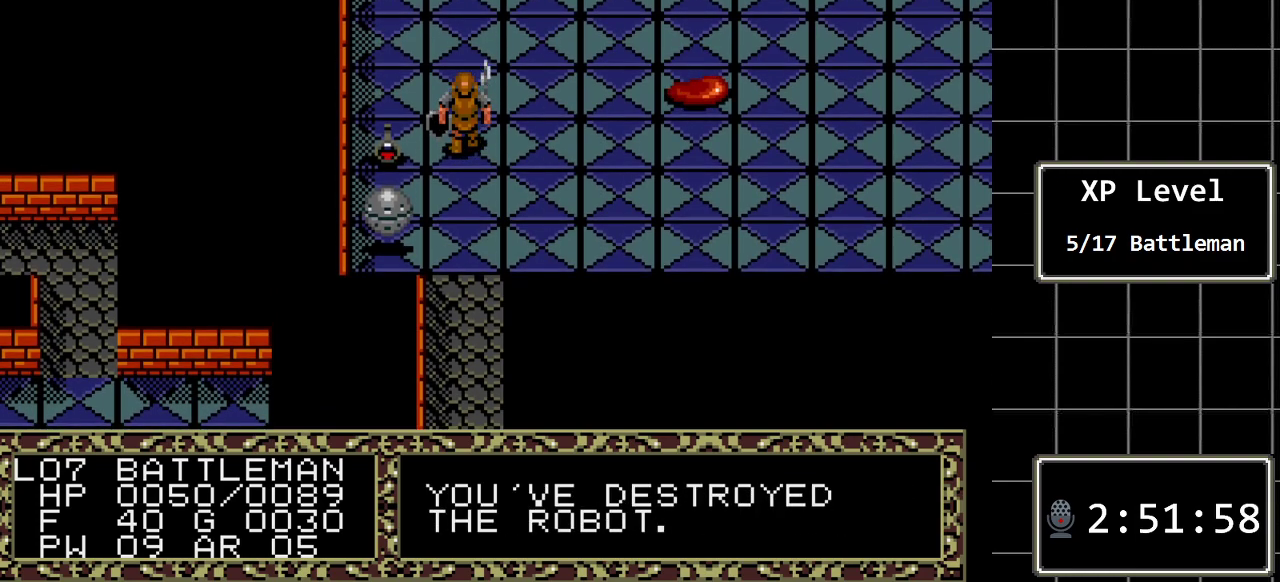
{"buttons": ["A"], "events": [[17, "DPAD_LEFT", "down"], [183, "DPAD_LEFT", "up"], [367, "A", "down"]]}
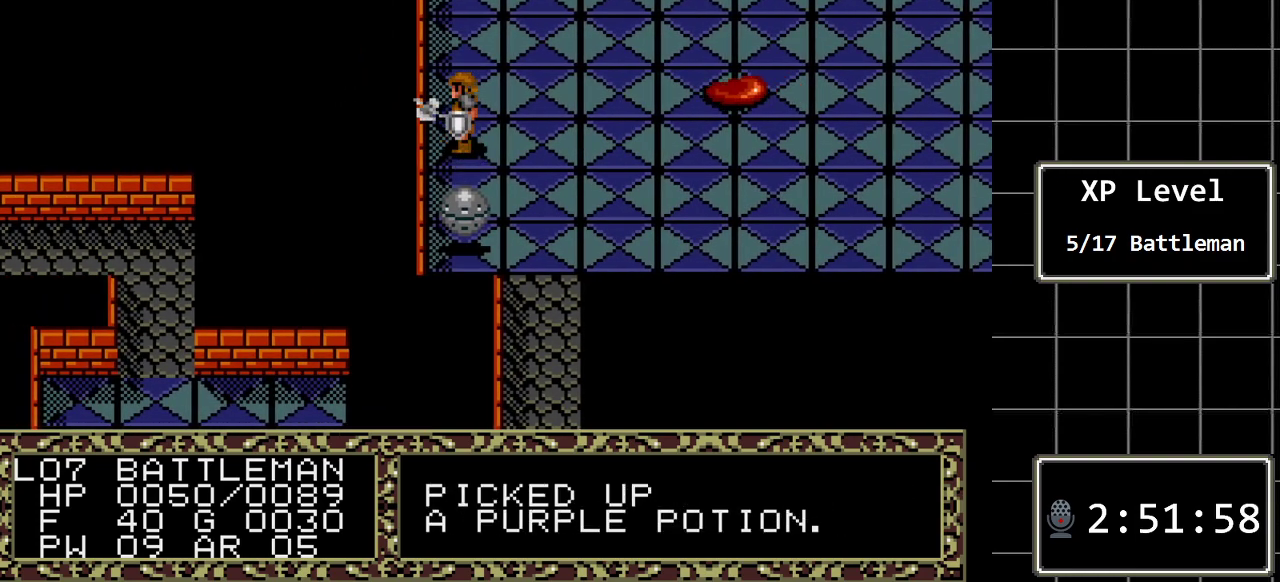
{"buttons": [], "events": [[67, "A", "up"], [283, "DPAD_RIGHT", "down"], [500, "DPAD_RIGHT", "up"]]}
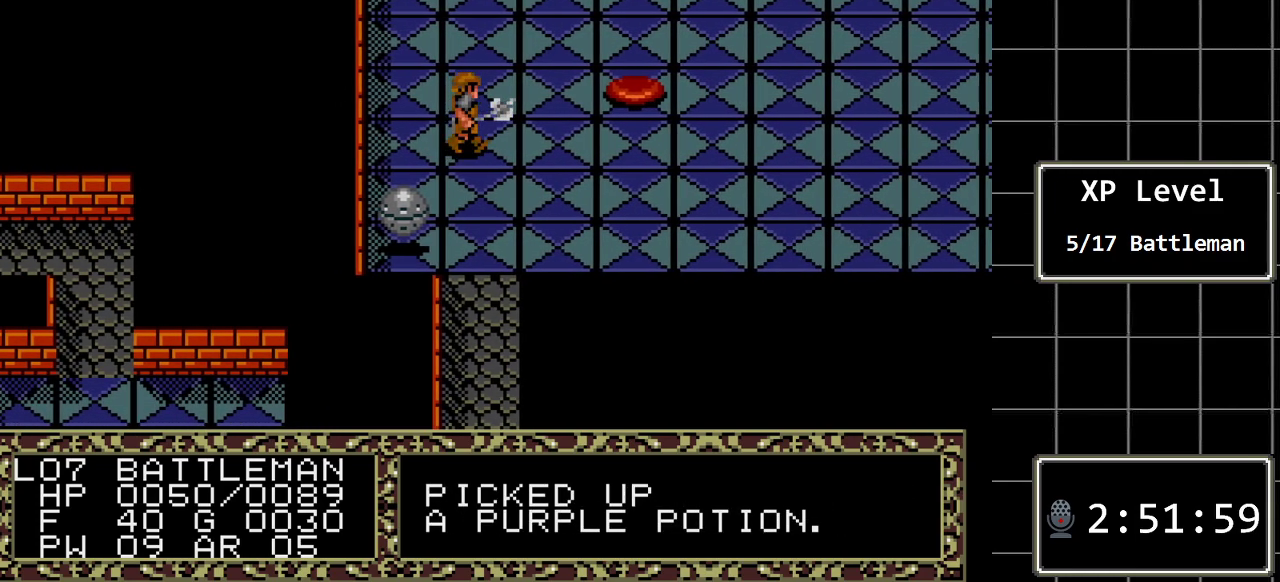
{"buttons": ["DPAD_RIGHT"], "events": [[333, "DPAD_RIGHT", "down"]]}
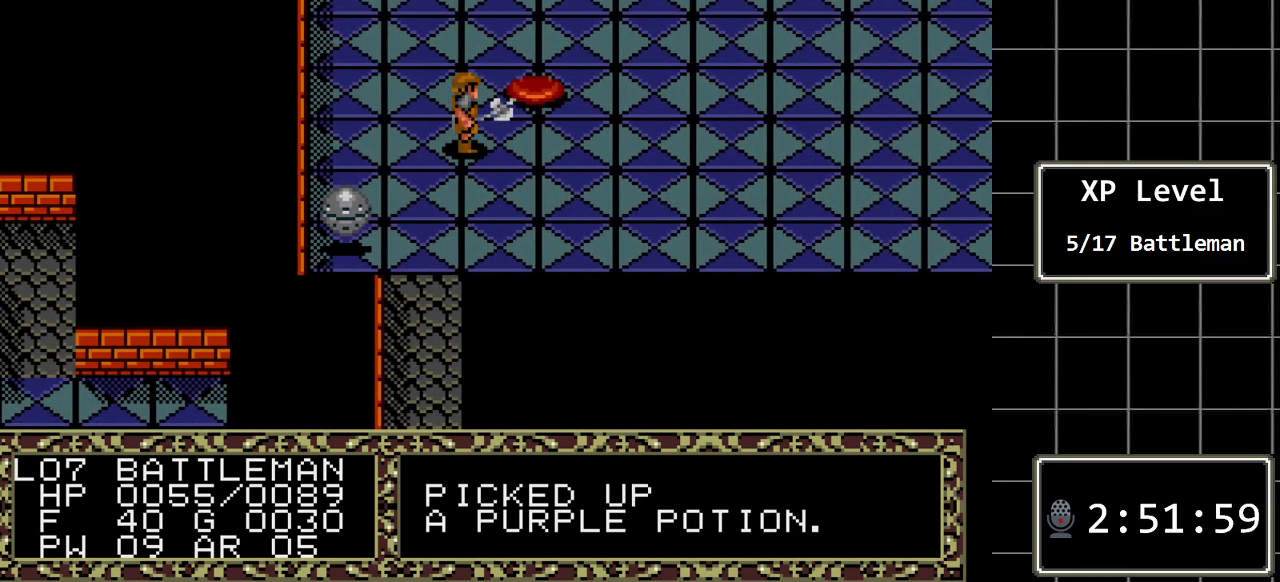
{"buttons": ["DPAD_UP"], "events": [[17, "DPAD_RIGHT", "up"], [333, "DPAD_UP", "down"]]}
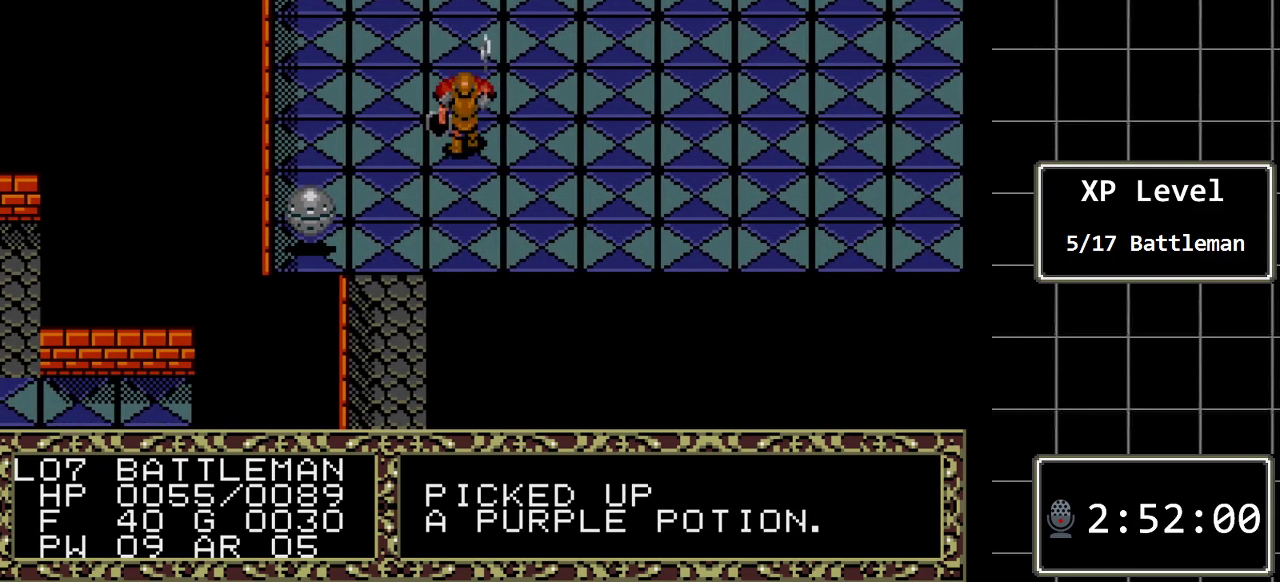
{"buttons": [], "events": [[100, "DPAD_UP", "up"]]}
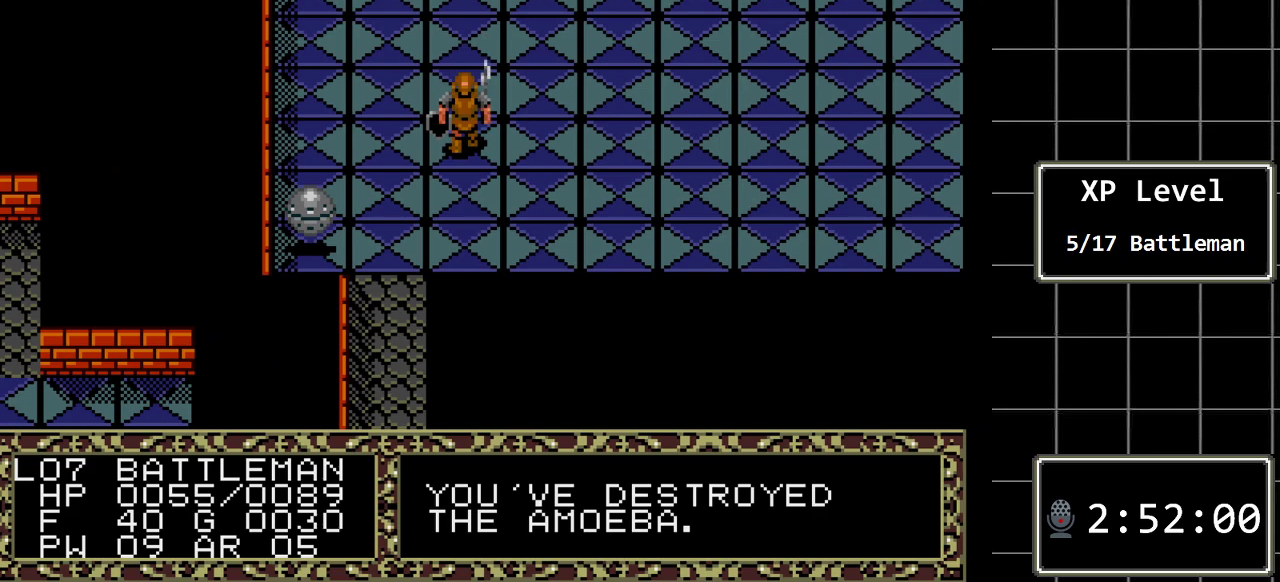
{"buttons": ["DPAD_DOWN"], "events": [[83, "DPAD_DOWN", "down"]]}
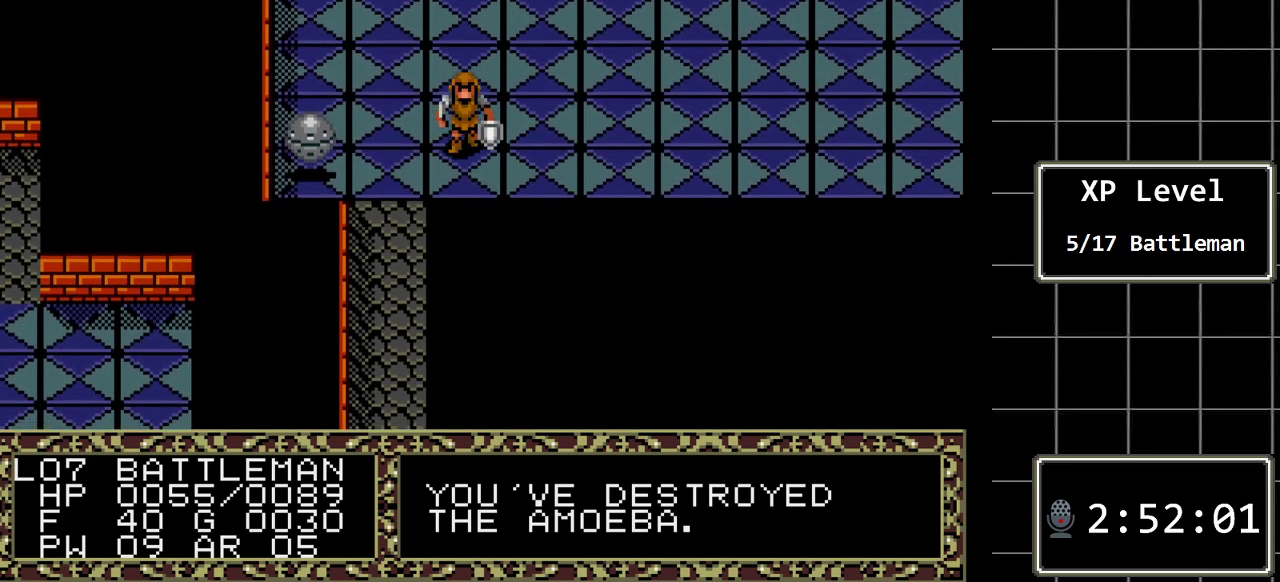
{"buttons": ["DPAD_RIGHT"], "events": [[117, "DPAD_DOWN", "up"], [117, "DPAD_RIGHT", "down"]]}